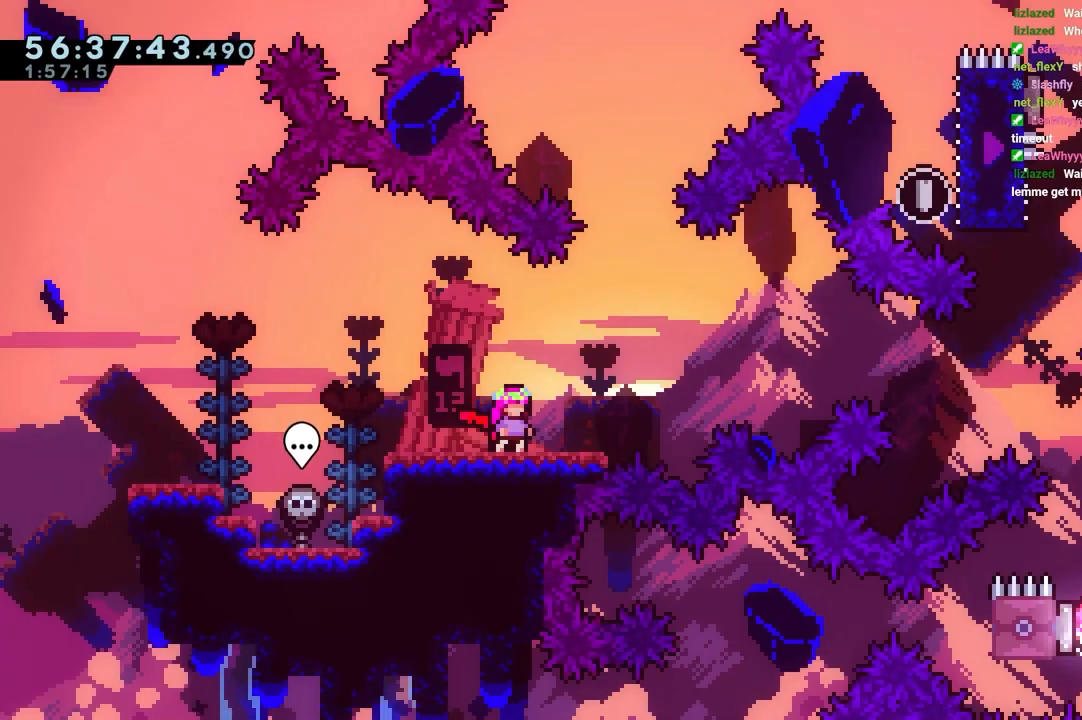
Gameplay with keyboard; each line is a JSON object with the keys held at the frame after it. "events" lists presses ("down") and releases ("up") of "dash", "down", "grab", "jump", "jump2", "left", "right" and "up" between this image and that frame as [ms after this image, input, new state], when the widget could be followed in between. No other keys are recorded. Mouse input is not recorded. Key names are as the overlay labels them; some are game actions (e.g. jump) rather than physical keys.
{"keys": [], "events": []}
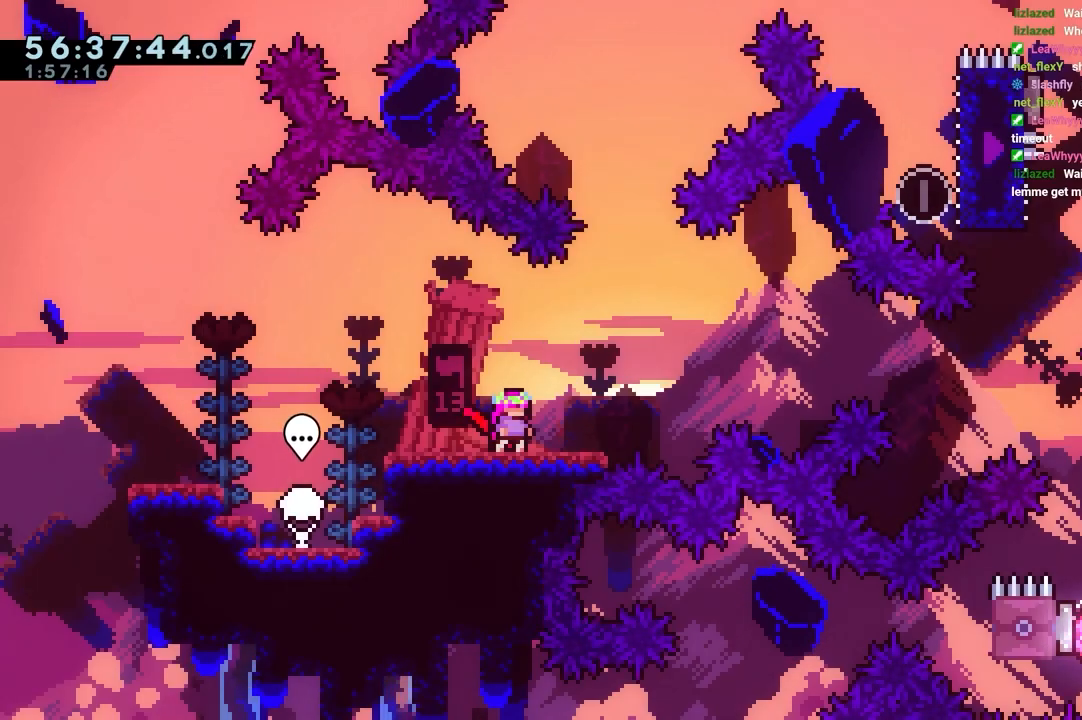
{"keys": ["dash", "left", "up"], "events": [[133, "dash", "down"], [133, "left", "down"], [267, "dash", "up"], [267, "left", "up"], [267, "right", "down"], [400, "right", "up"], [450, "dash", "down"], [450, "left", "down"], [450, "up", "down"]]}
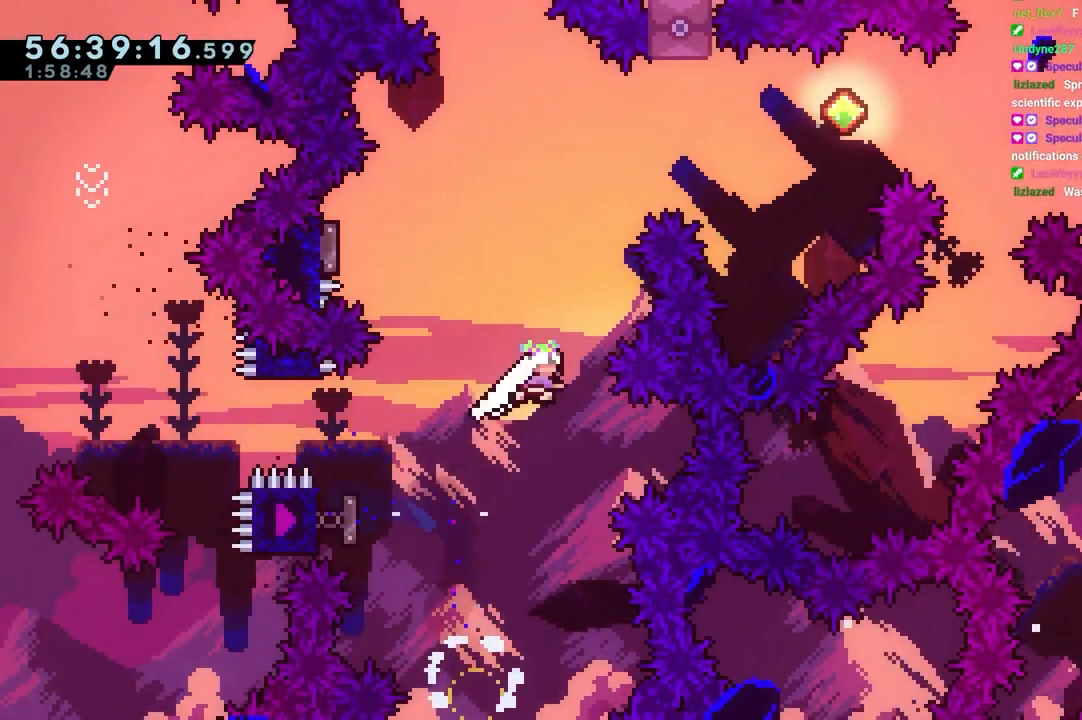
{"keys": ["right"], "events": [[133, "dash", "up"], [183, "up", "up"], [233, "left", "up"], [233, "right", "down"]]}
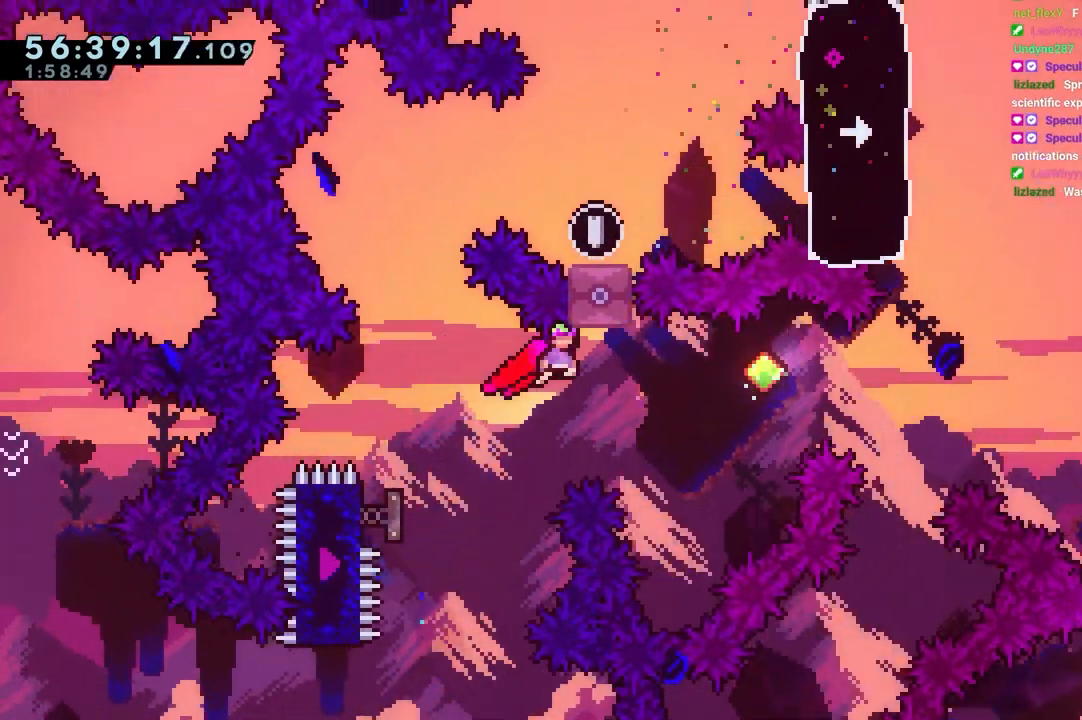
{"keys": ["right"], "events": [[200, "dash", "down"], [483, "dash", "up"]]}
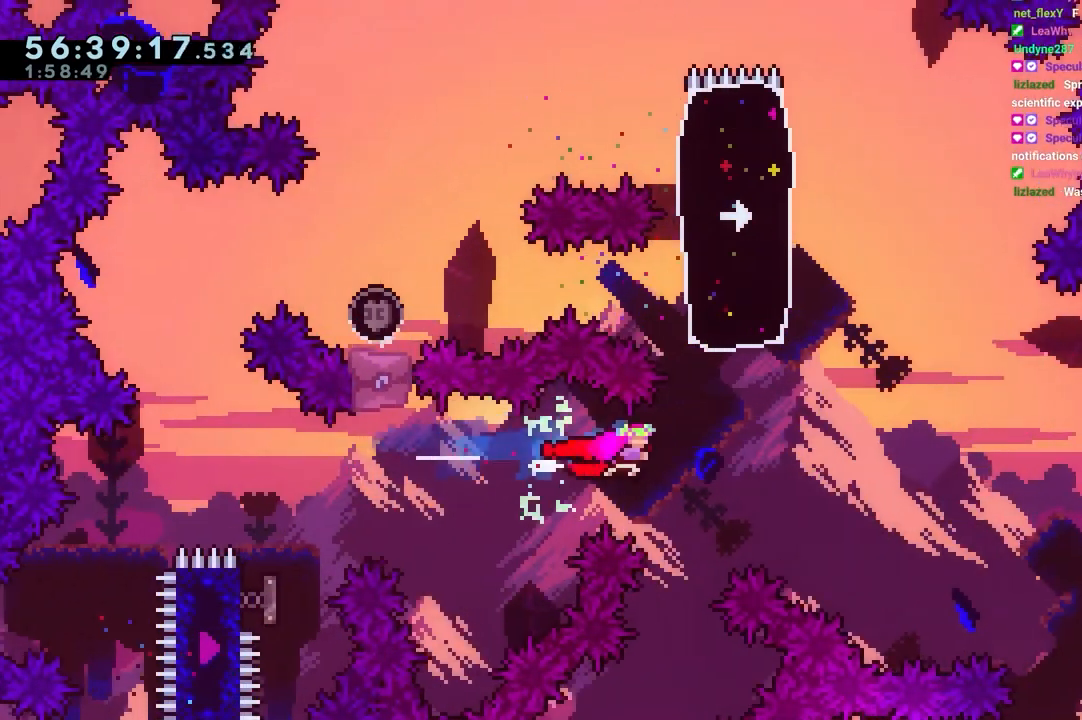
{"keys": ["dash", "left", "up"], "events": [[67, "dash", "down"], [67, "up", "down"], [400, "dash", "up"], [400, "right", "up"], [500, "dash", "down"], [500, "left", "down"]]}